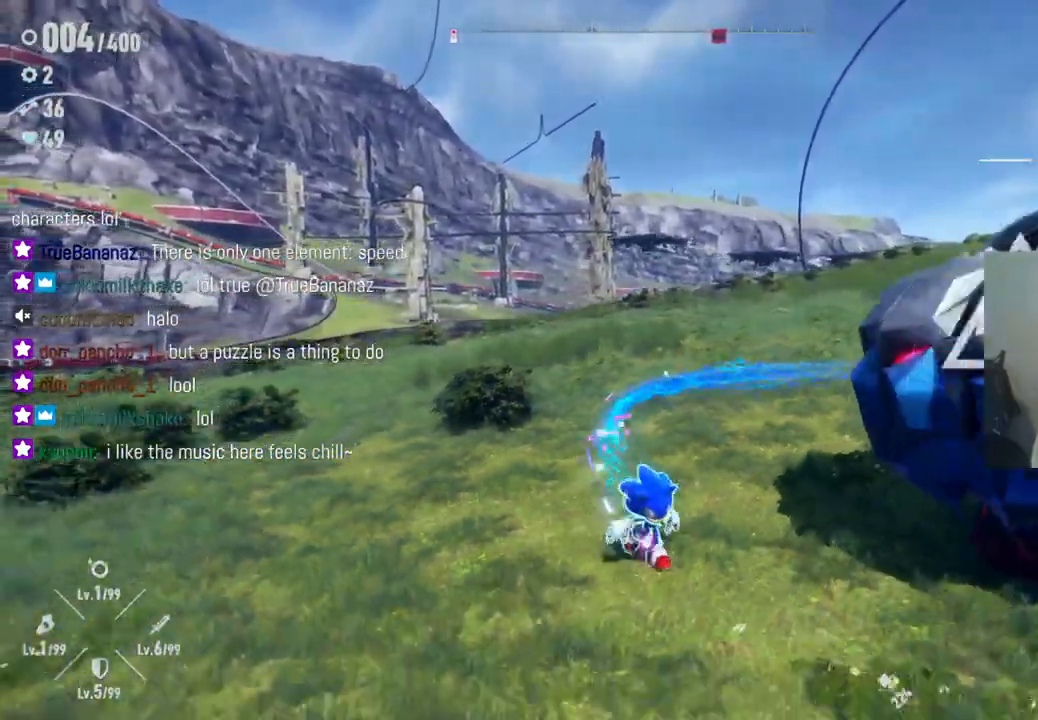
Gameplay with a controller (Xbox layout); each line is a JSON object with the inputs held at the frame after it. "events" lists button and stick changes between this image and that frame as [ms after this image, input, new state], when the widget could be followed in between. Not read: L3 R3.
{"buttons": ["Y"], "left_stick": "right", "right_stick": "center", "events": [[383, "left_stick", "right"]]}
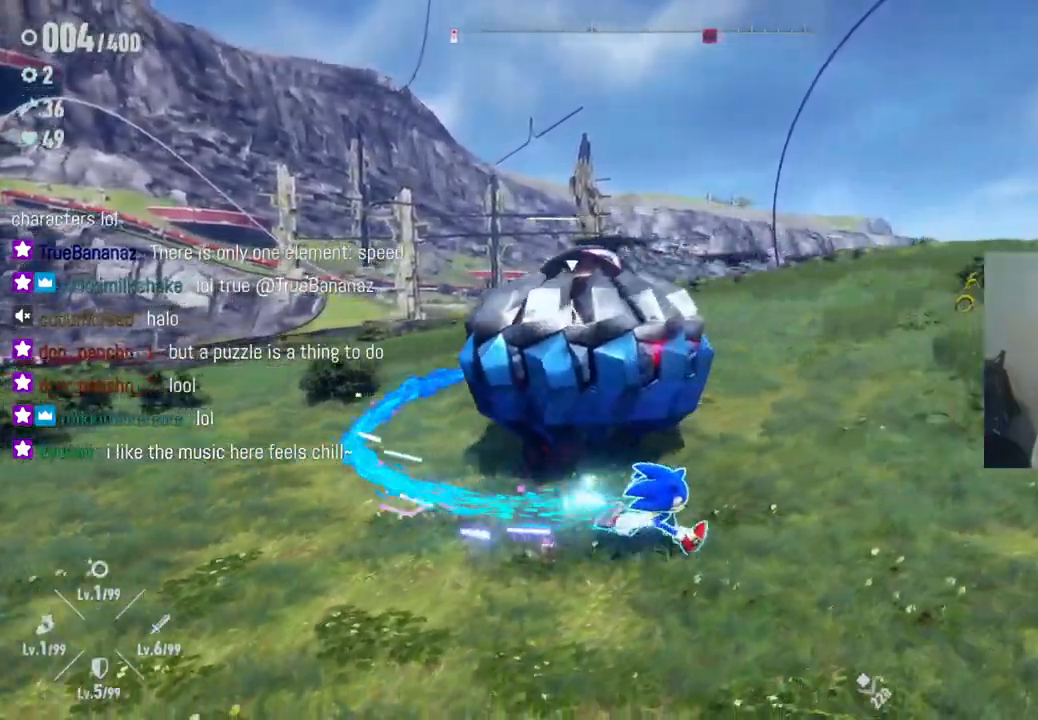
{"buttons": ["Y"], "left_stick": "up-left", "right_stick": "center", "events": [[17, "left_stick", "up-right"], [283, "left_stick", "up"], [450, "left_stick", "up-left"]]}
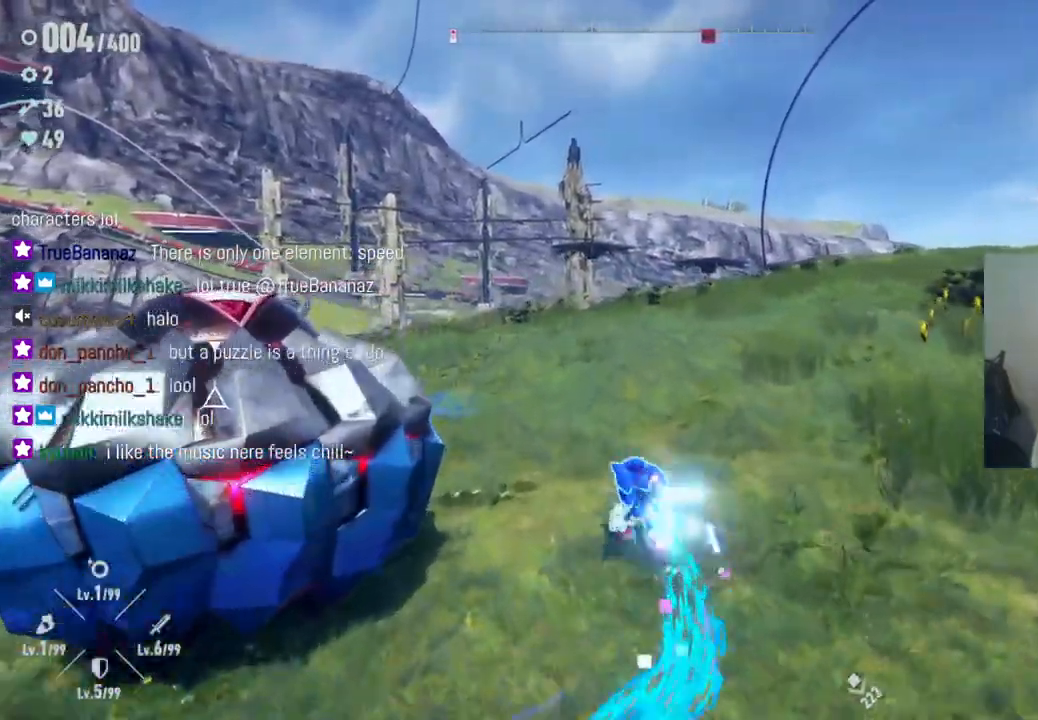
{"buttons": ["Y"], "left_stick": "left", "right_stick": "center", "events": [[500, "left_stick", "left"]]}
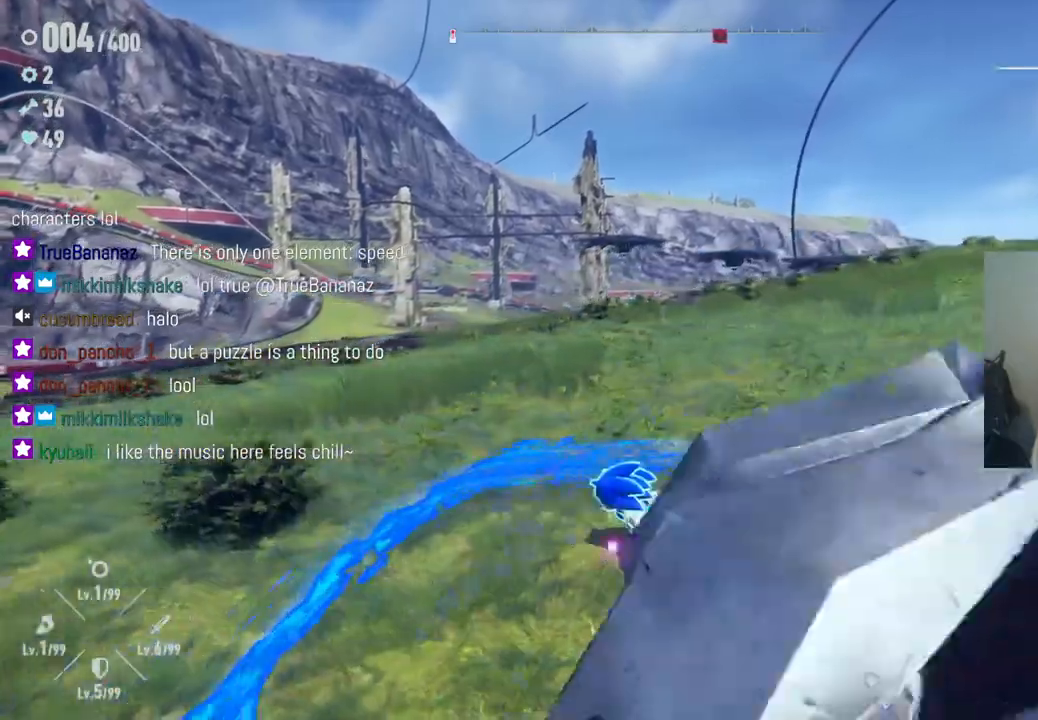
{"buttons": ["Y"], "left_stick": "down-right", "right_stick": "center", "events": [[217, "left_stick", "down"], [317, "left_stick", "down-right"]]}
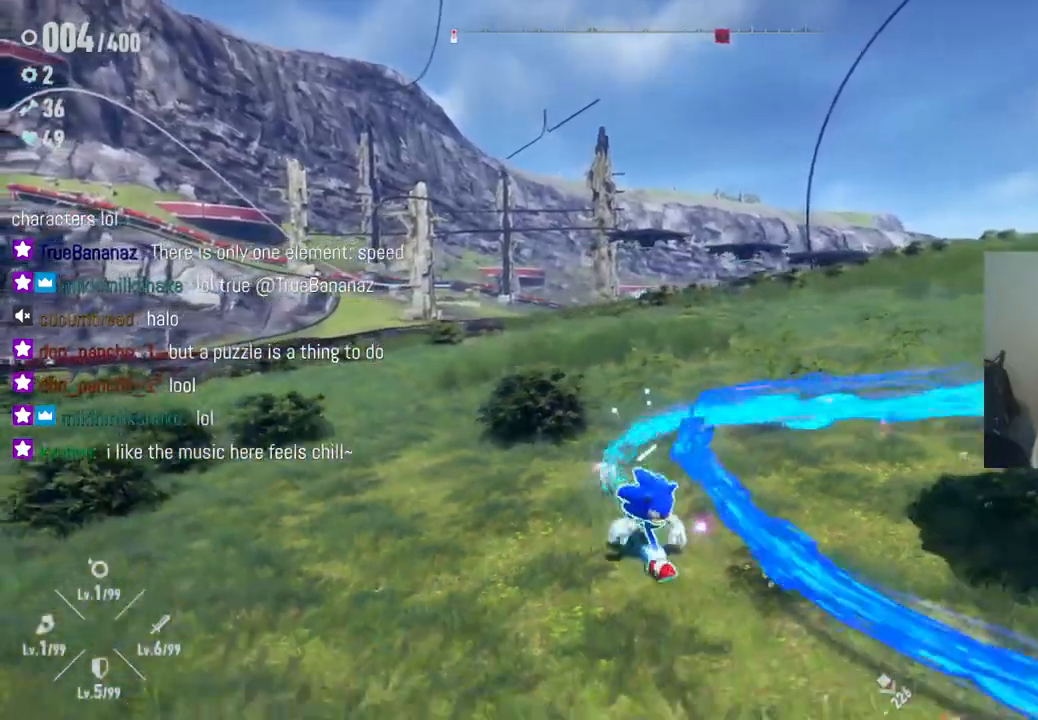
{"buttons": ["Y"], "left_stick": "center", "right_stick": "center", "events": [[50, "left_stick", "center"]]}
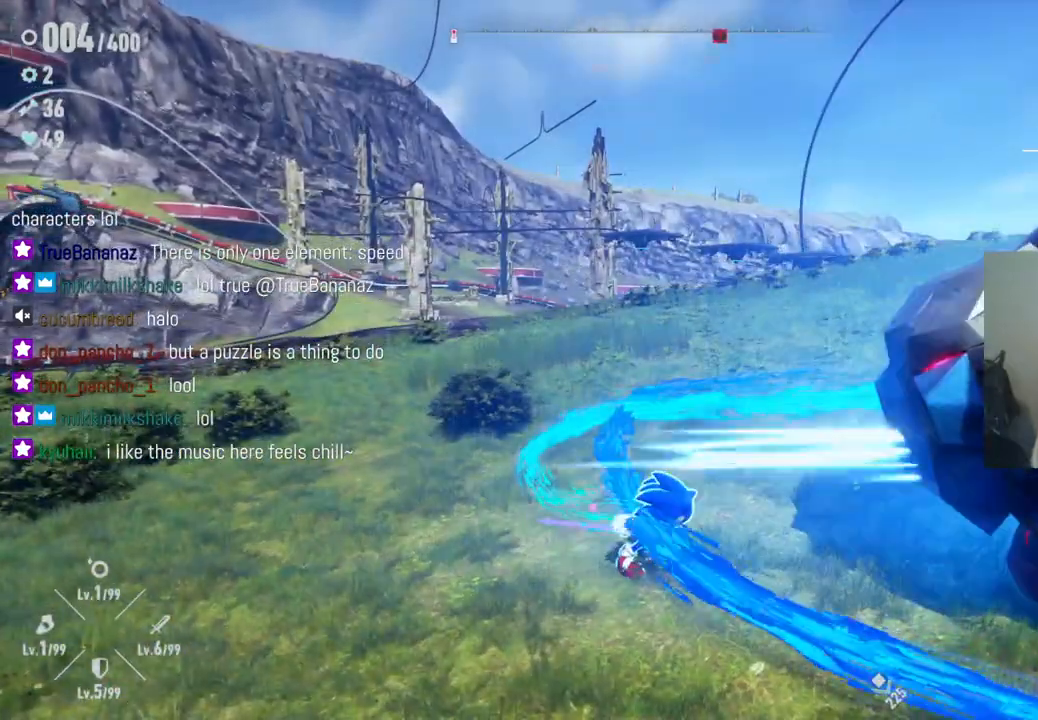
{"buttons": [], "left_stick": "down-right", "right_stick": "center", "events": [[367, "Y", "up"], [433, "left_stick", "down-right"]]}
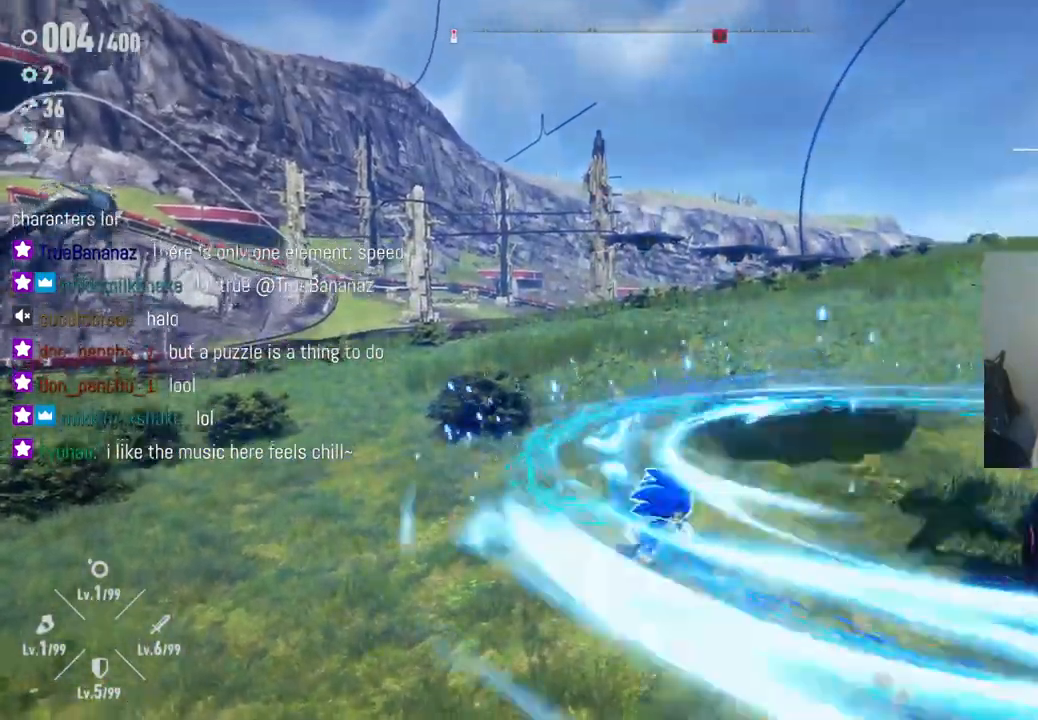
{"buttons": [], "left_stick": "center", "right_stick": "center", "events": [[183, "A", "down"], [317, "A", "up"], [350, "X", "down"], [383, "left_stick", "up-right"], [467, "X", "up"], [467, "left_stick", "center"]]}
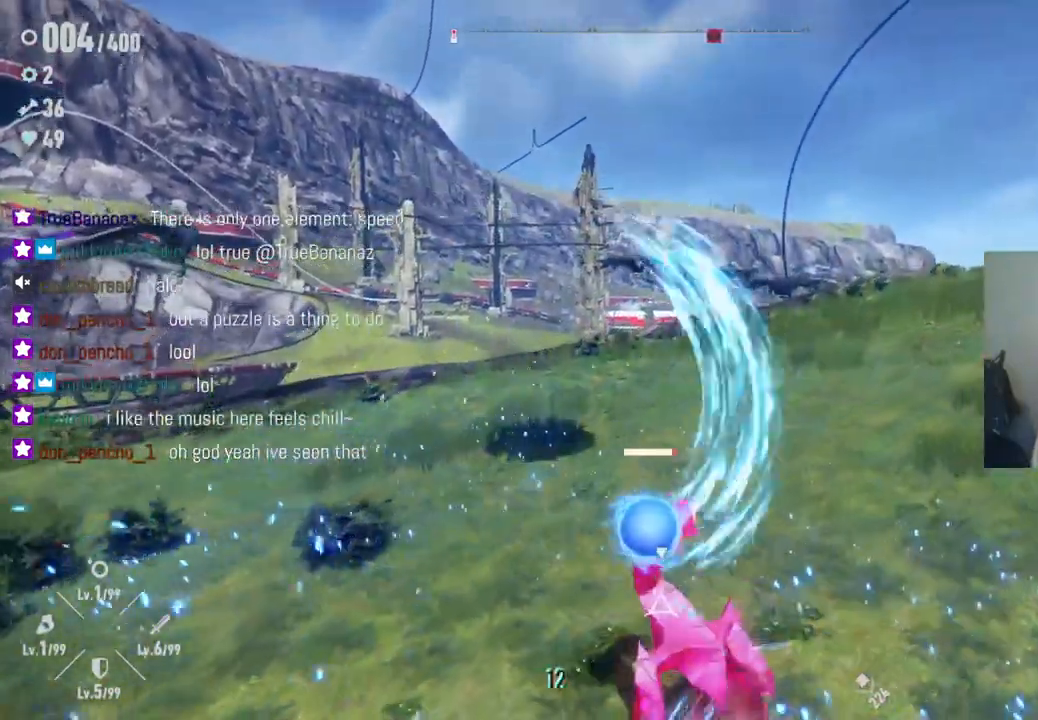
{"buttons": [], "left_stick": "left", "right_stick": "center", "events": [[50, "X", "down"], [133, "X", "up"], [233, "X", "down"], [317, "X", "up"], [383, "left_stick", "left"], [400, "X", "down"], [483, "X", "up"]]}
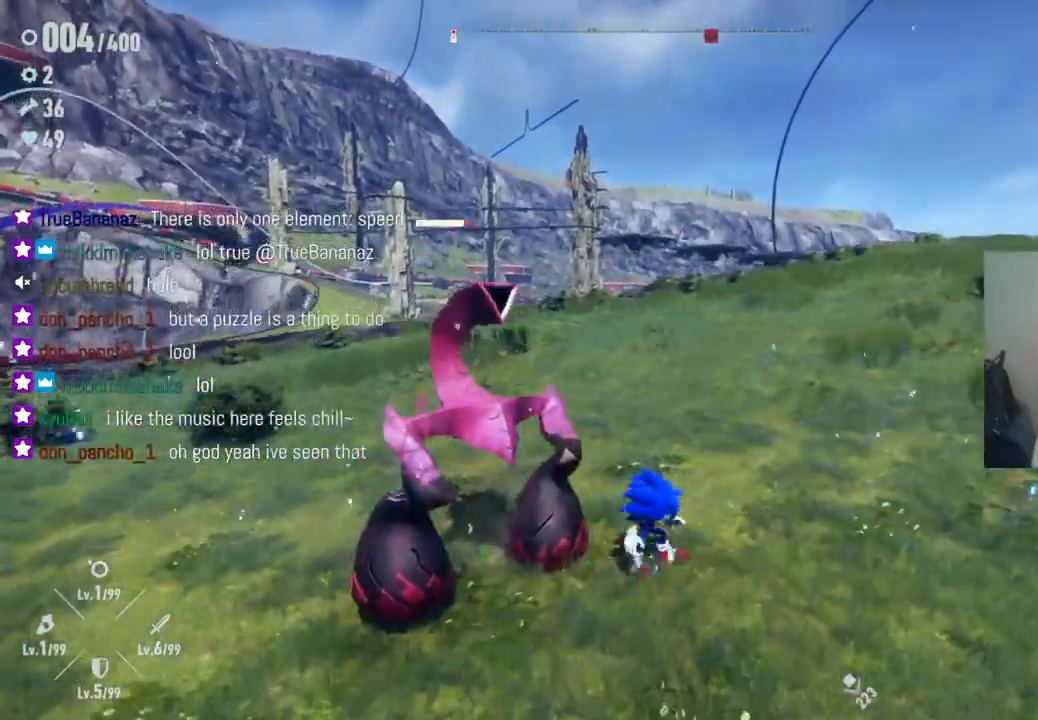
{"buttons": [], "left_stick": "up-left", "right_stick": "center", "events": [[83, "X", "down"], [150, "X", "up"], [217, "left_stick", "center"], [250, "X", "down"], [317, "X", "up"], [317, "left_stick", "left"], [383, "left_stick", "up-left"], [417, "X", "down"], [500, "X", "up"]]}
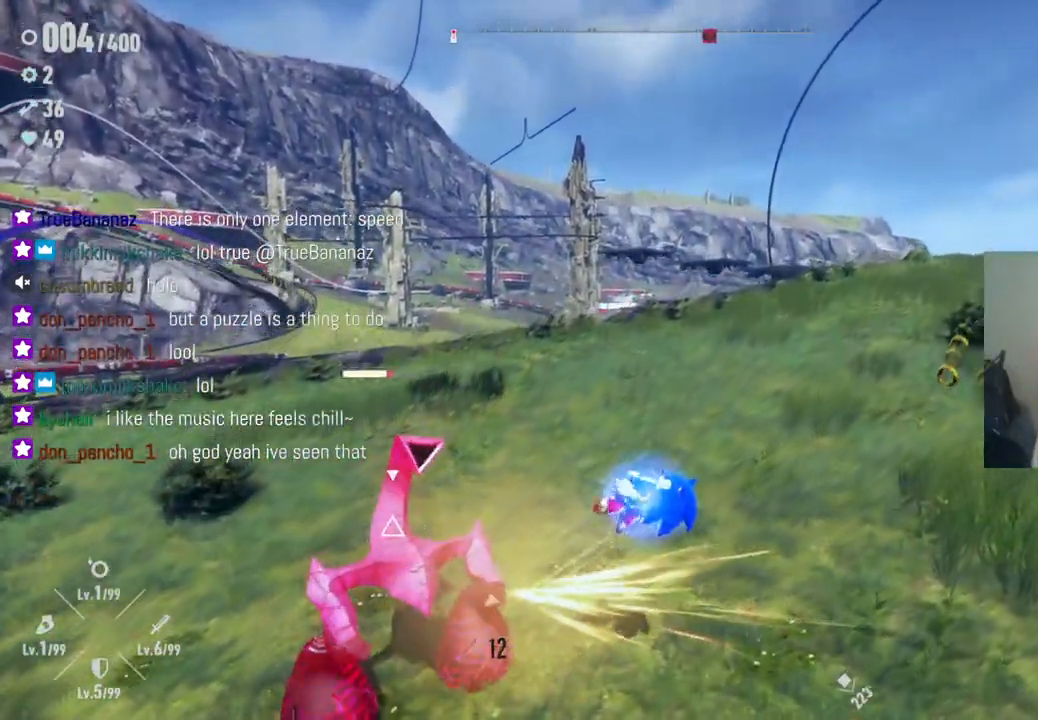
{"buttons": [], "left_stick": "left", "right_stick": "center", "events": [[50, "left_stick", "left"], [83, "X", "down"], [167, "X", "up"], [267, "X", "down"], [333, "X", "up"], [417, "X", "down"], [500, "X", "up"]]}
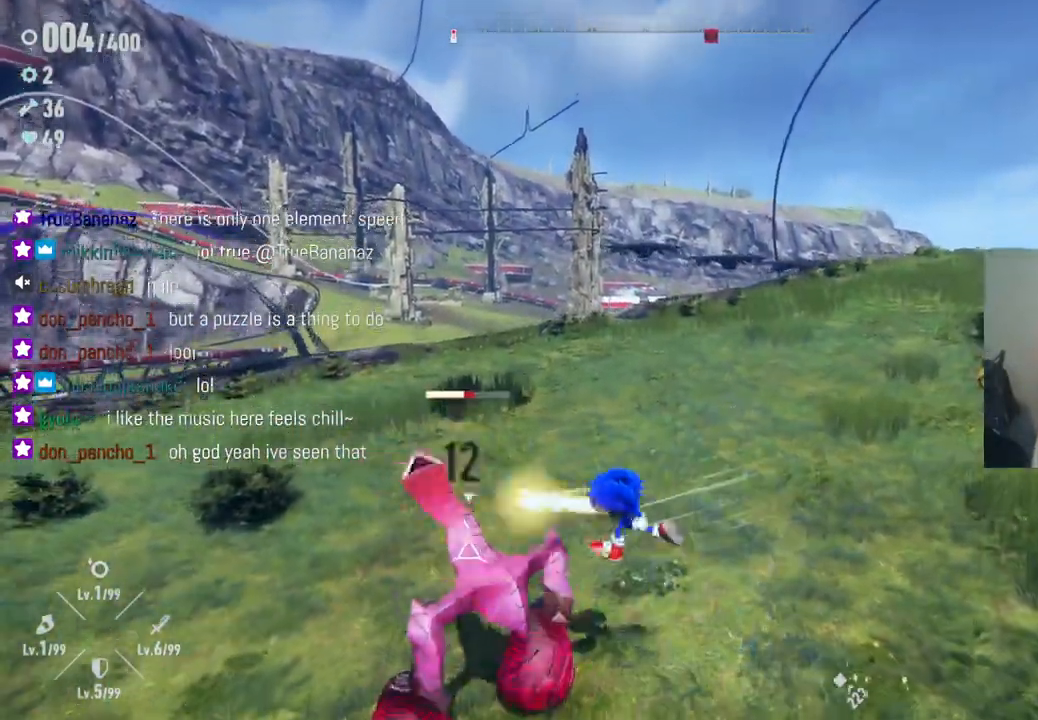
{"buttons": [], "left_stick": "left", "right_stick": "center", "events": [[83, "X", "down"], [150, "X", "up"], [233, "X", "down"], [300, "X", "up"], [383, "X", "down"], [450, "X", "up"]]}
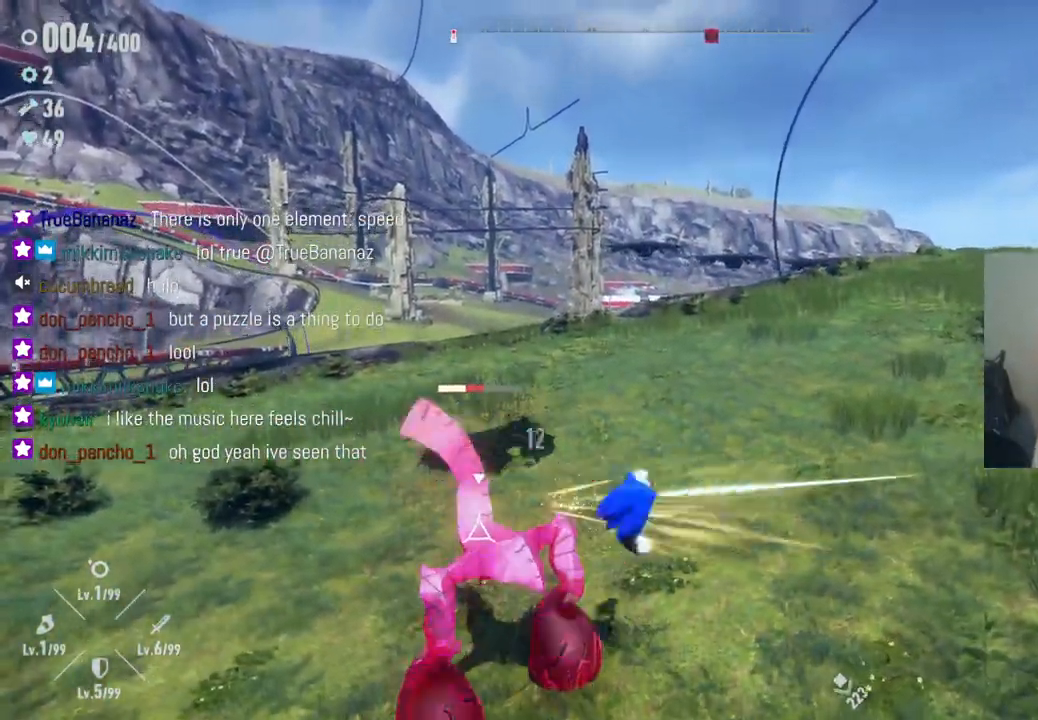
{"buttons": ["A"], "left_stick": "down-right", "right_stick": "center", "events": [[67, "X", "down"], [117, "X", "up"], [183, "X", "down"], [217, "left_stick", "down"], [283, "X", "up"], [283, "left_stick", "down-right"], [383, "A", "down"]]}
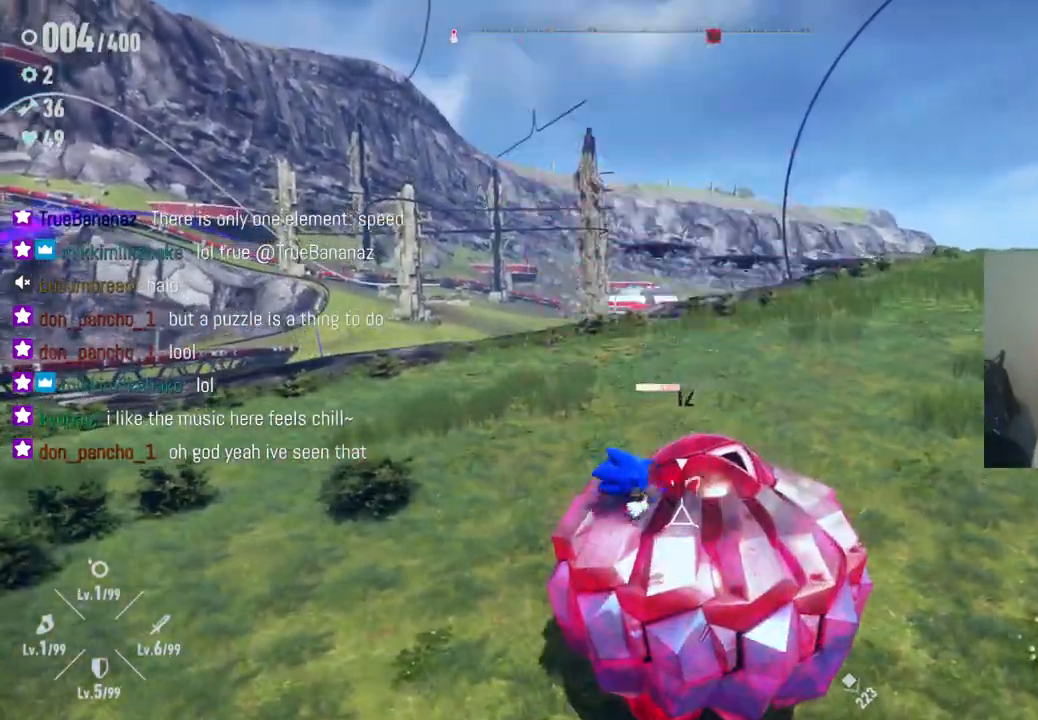
{"buttons": [], "left_stick": "down-right", "right_stick": "center", "events": [[33, "A", "up"], [133, "A", "down"], [283, "A", "up"]]}
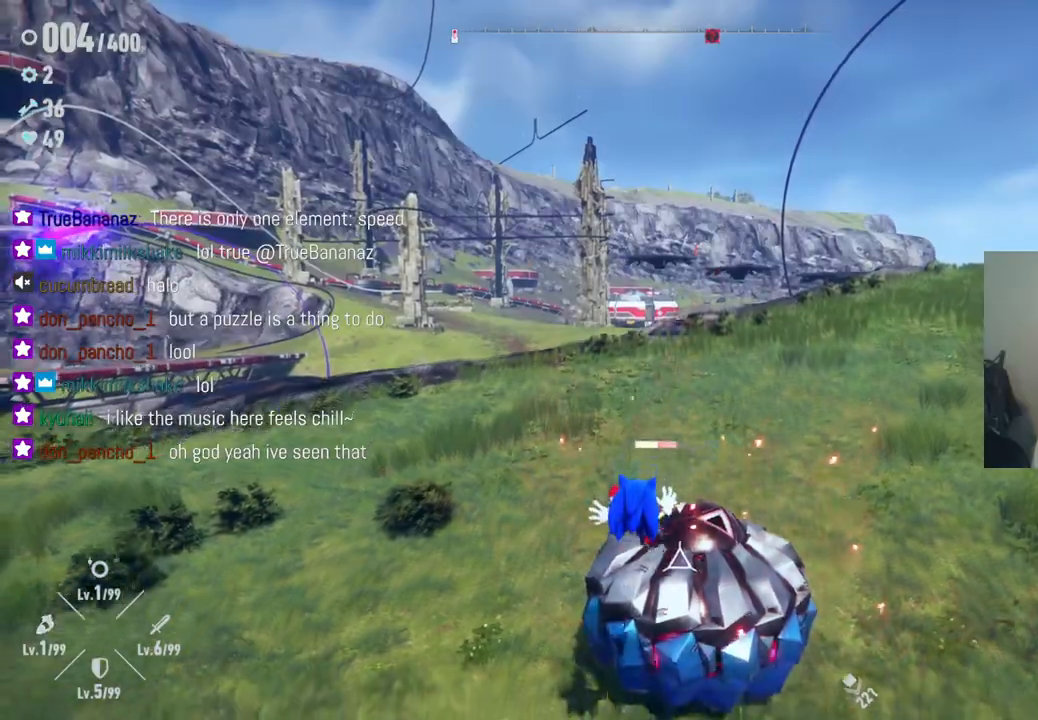
{"buttons": ["A"], "left_stick": "right", "right_stick": "center", "events": [[217, "left_stick", "right"], [400, "A", "down"]]}
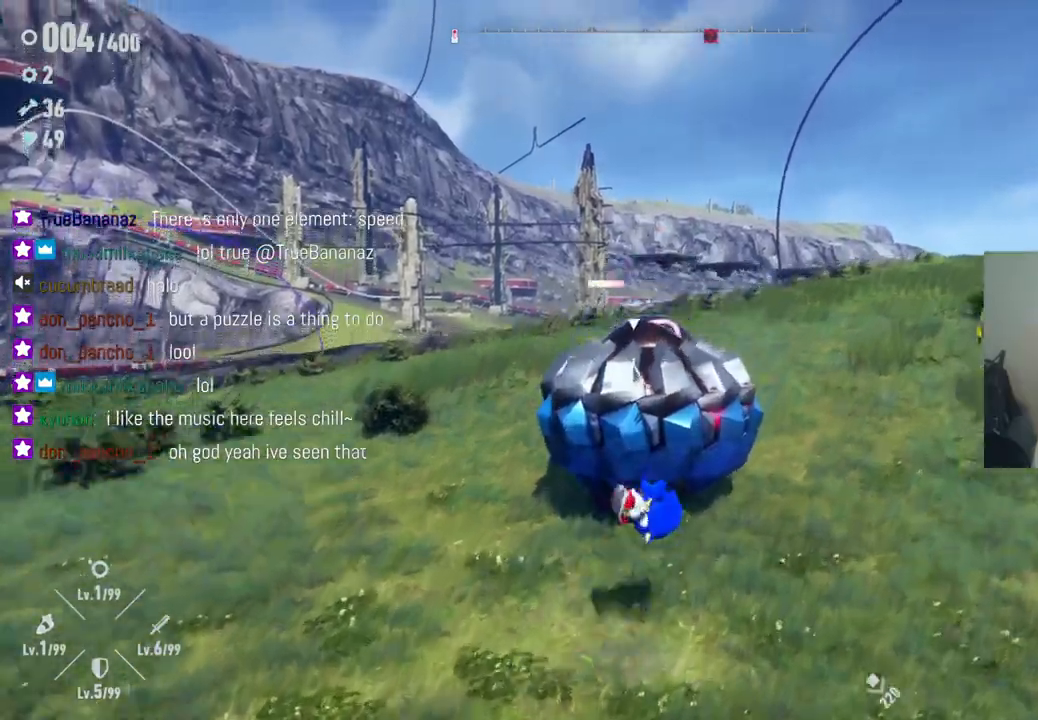
{"buttons": [], "left_stick": "up", "right_stick": "center", "events": [[33, "A", "up"], [300, "left_stick", "up-right"], [433, "left_stick", "up"]]}
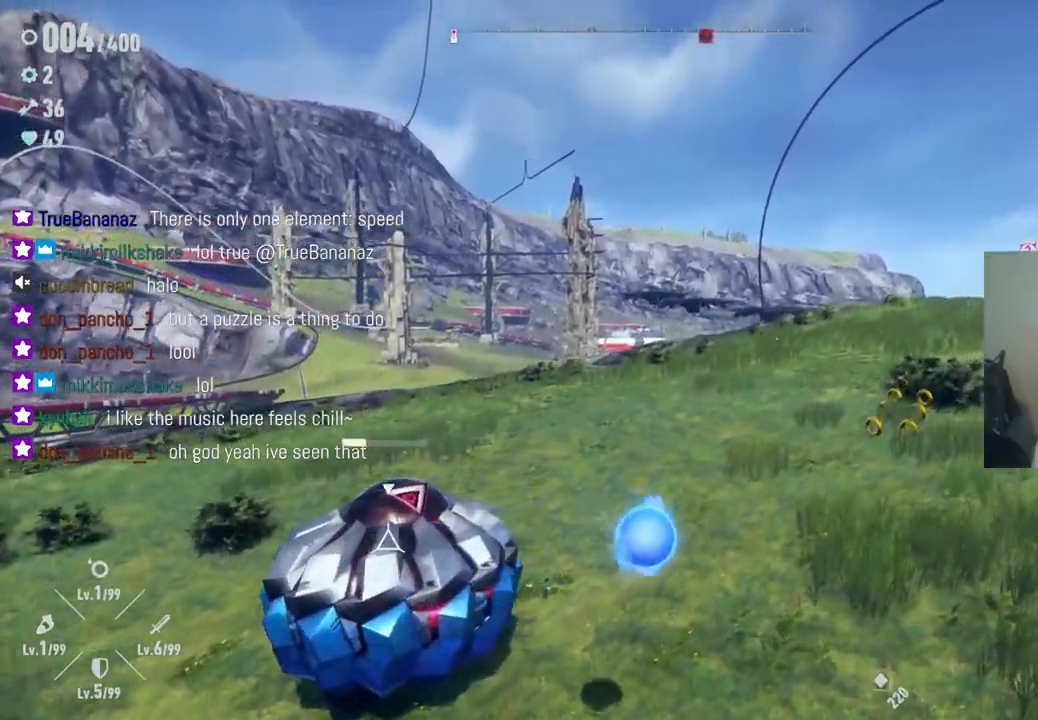
{"buttons": ["Y"], "left_stick": "up-left", "right_stick": "center", "events": [[233, "left_stick", "up-left"], [333, "Y", "down"]]}
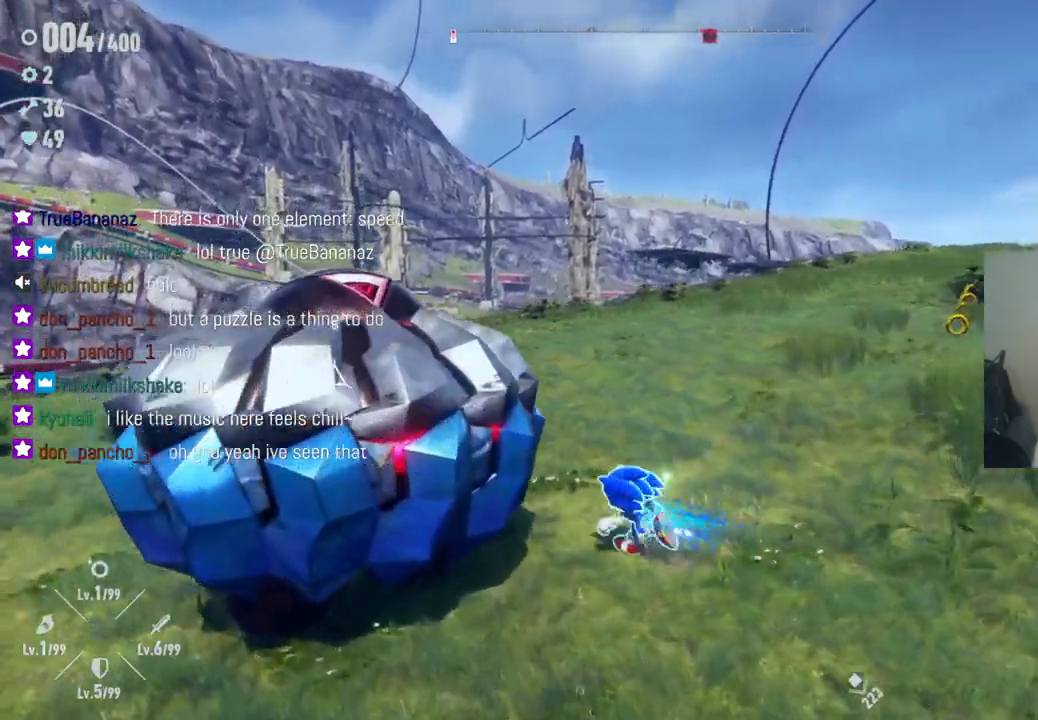
{"buttons": ["Y"], "left_stick": "left", "right_stick": "center", "events": [[417, "left_stick", "left"]]}
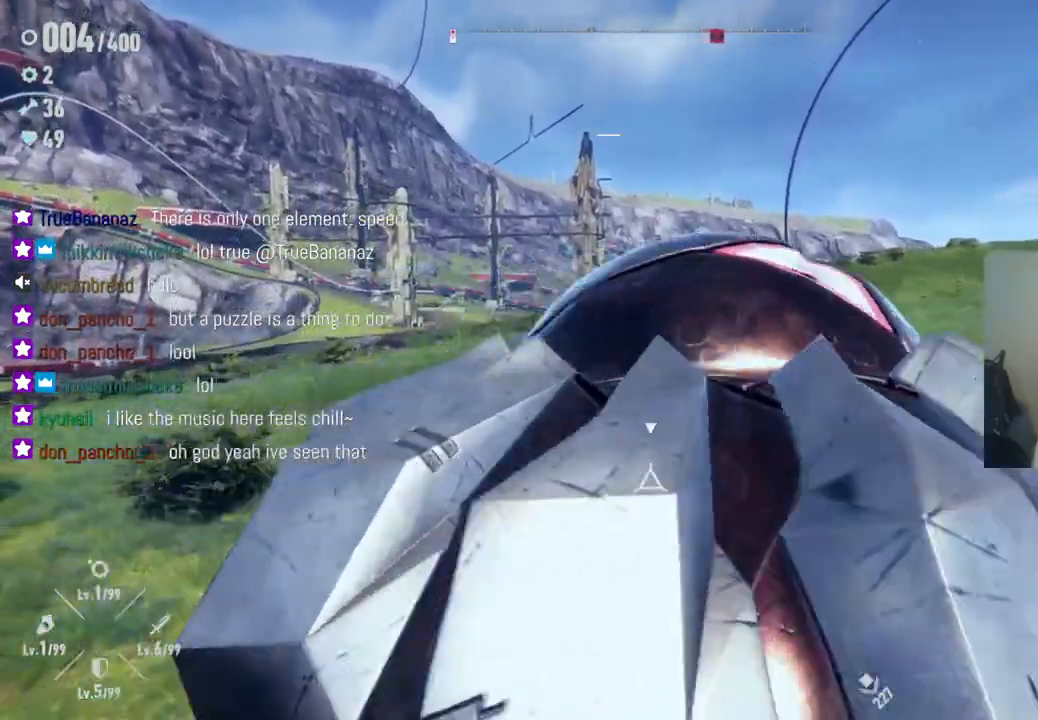
{"buttons": ["Y"], "left_stick": "down-right", "right_stick": "center", "events": [[83, "left_stick", "down-left"], [267, "left_stick", "down"], [433, "left_stick", "down-right"]]}
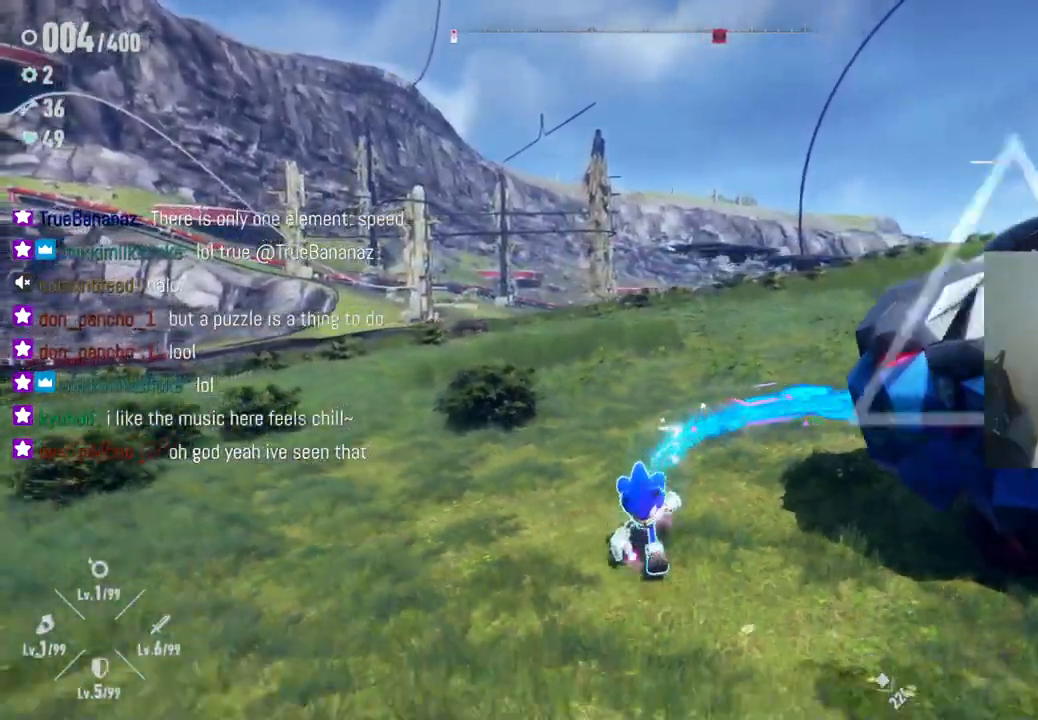
{"buttons": ["Y"], "left_stick": "right", "right_stick": "center", "events": [[300, "left_stick", "right"]]}
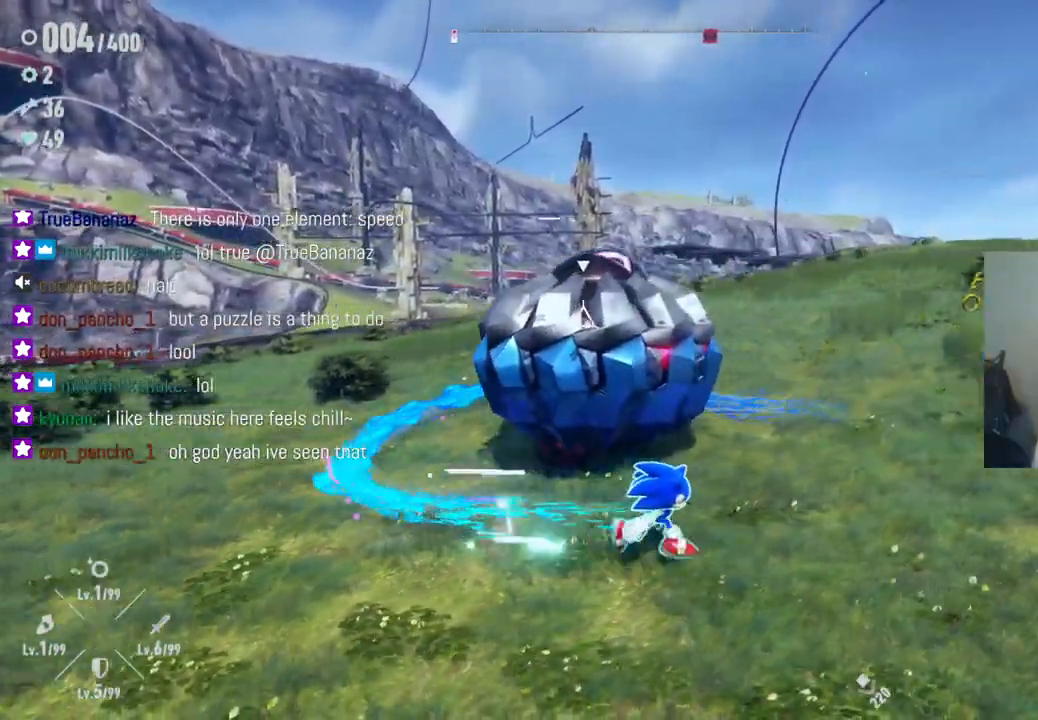
{"buttons": ["Y"], "left_stick": "up-left", "right_stick": "center", "events": [[17, "left_stick", "up-right"], [283, "left_stick", "up"], [383, "left_stick", "up-left"]]}
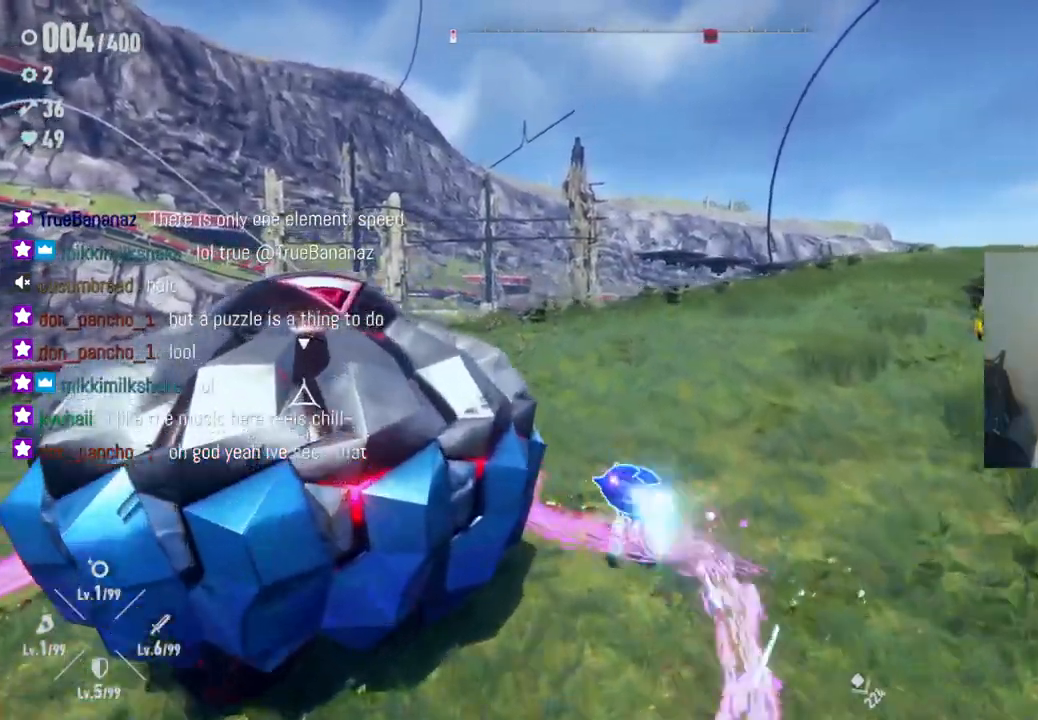
{"buttons": ["Y"], "left_stick": "down", "right_stick": "center", "events": [[17, "left_stick", "center"], [450, "left_stick", "down"]]}
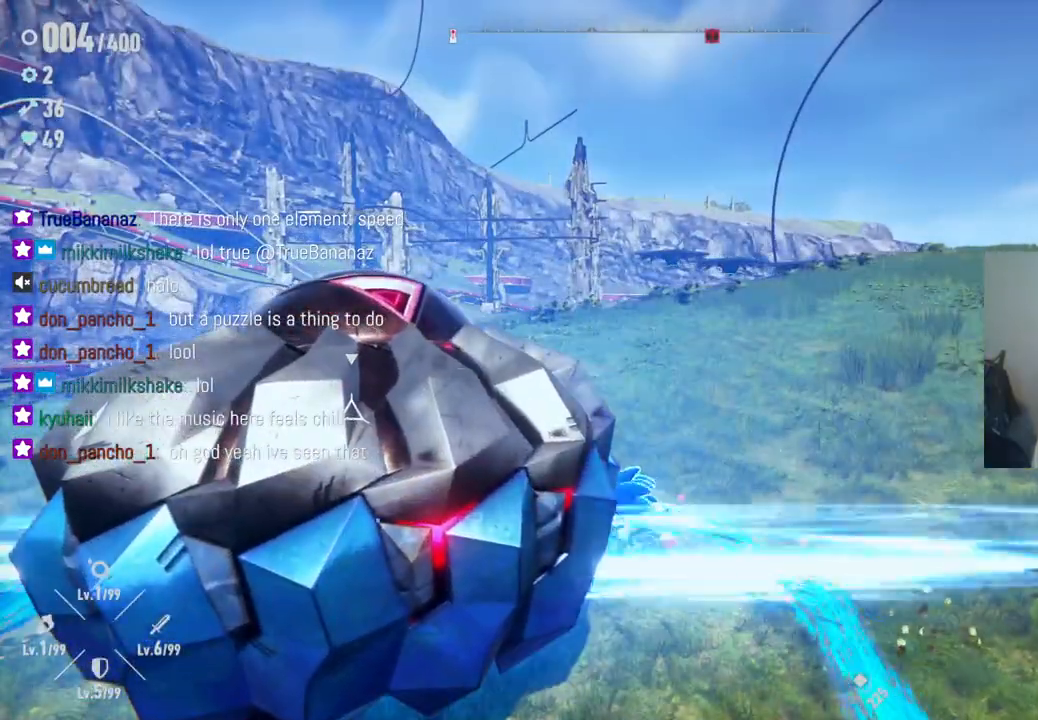
{"buttons": [], "left_stick": "down-right", "right_stick": "center", "events": [[150, "left_stick", "center"], [400, "Y", "up"], [500, "left_stick", "down-right"]]}
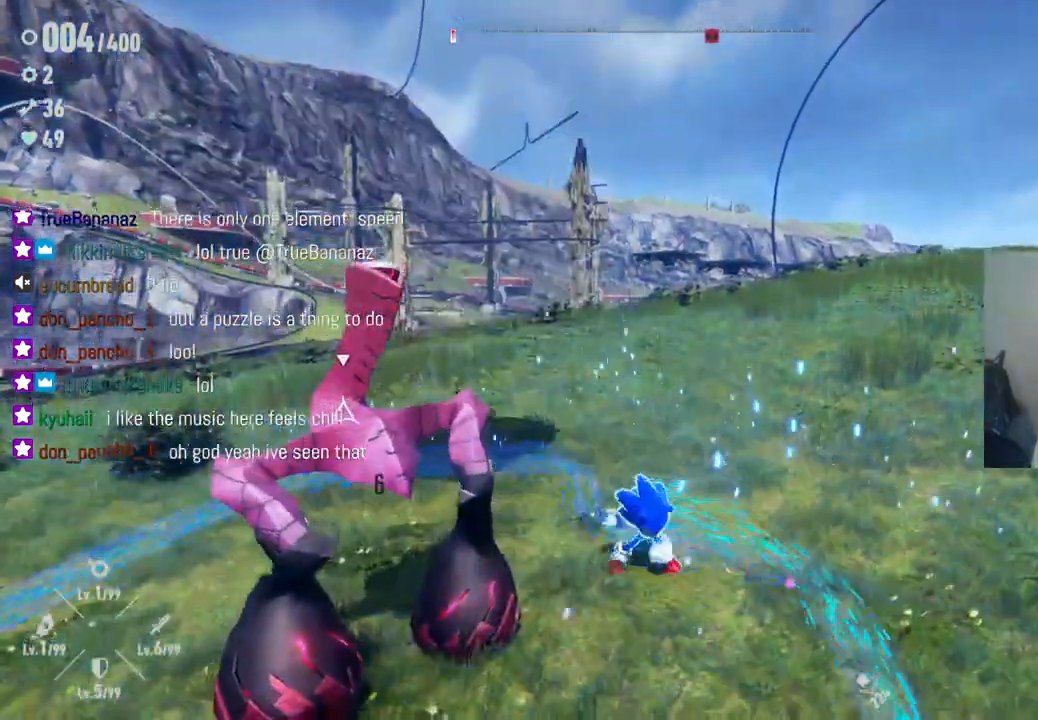
{"buttons": [], "left_stick": "center", "right_stick": "center", "events": [[117, "A", "down"], [217, "left_stick", "down-left"], [267, "A", "up"], [350, "X", "down"], [417, "left_stick", "up-left"], [450, "X", "up"], [483, "left_stick", "center"]]}
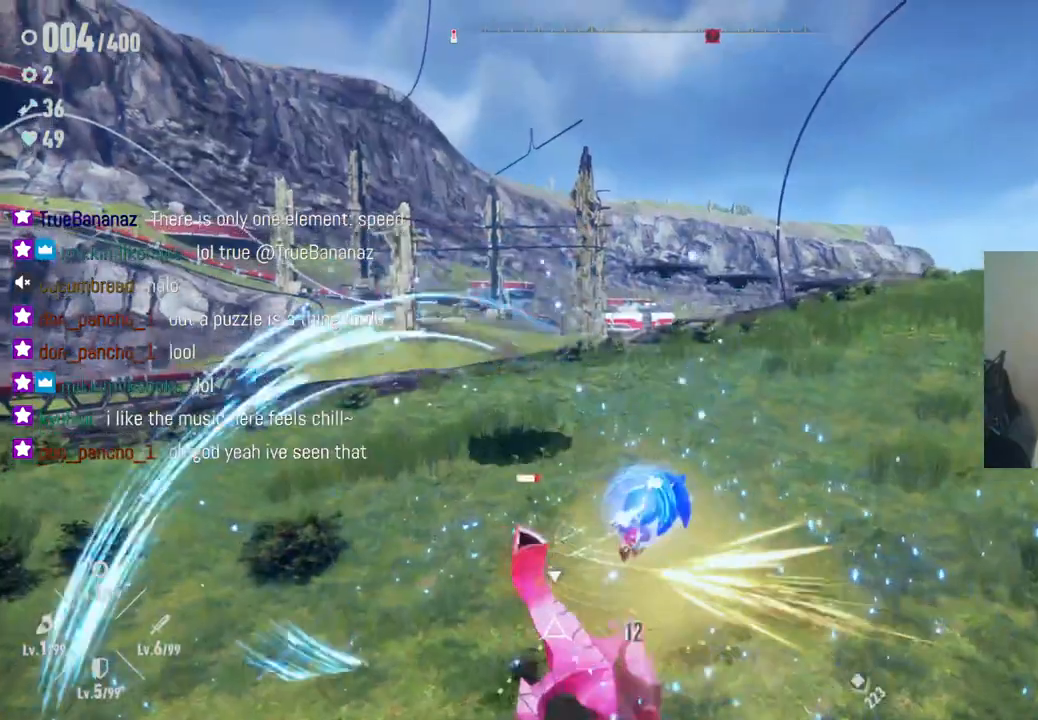
{"buttons": [], "left_stick": "center", "right_stick": "center", "events": [[50, "X", "down"], [150, "X", "up"], [217, "X", "down"], [317, "X", "up"], [400, "X", "down"], [483, "X", "up"]]}
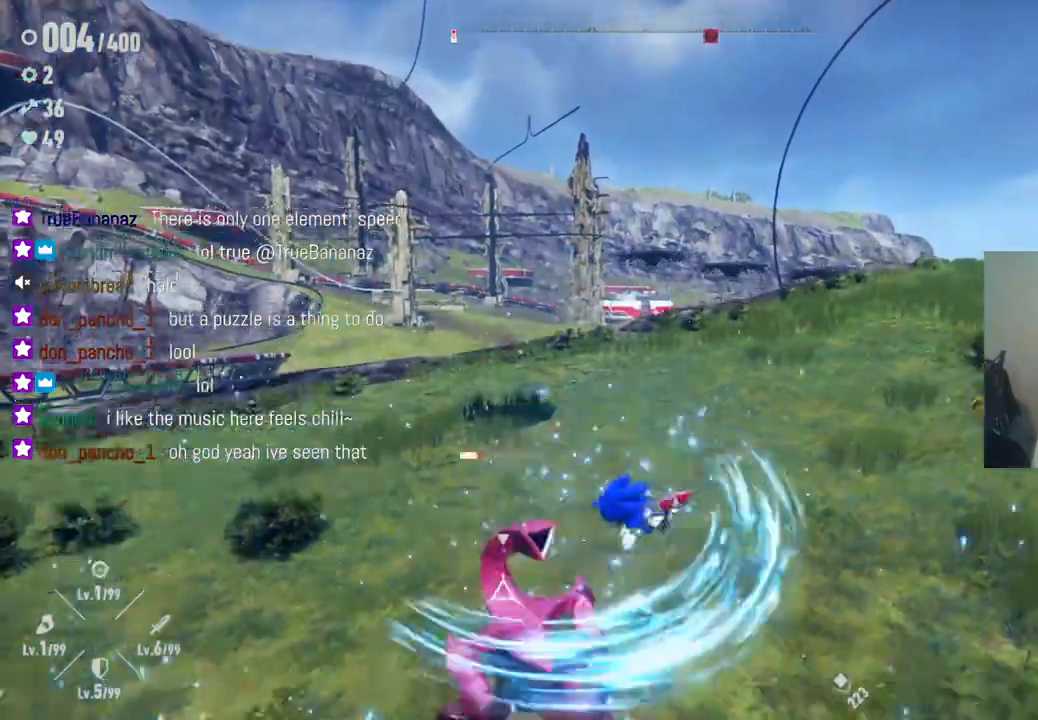
{"buttons": ["X"], "left_stick": "center", "right_stick": "center", "events": [[83, "X", "down"], [167, "X", "up"], [250, "X", "down"]]}
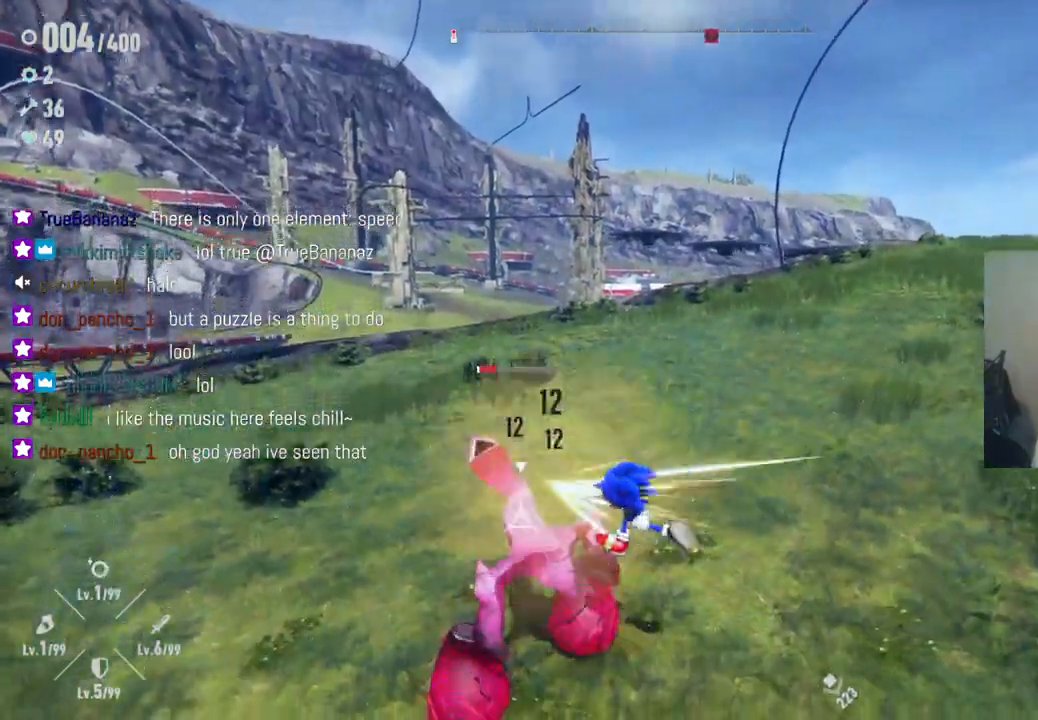
{"buttons": [], "left_stick": "center", "right_stick": "center", "events": [[467, "X", "up"]]}
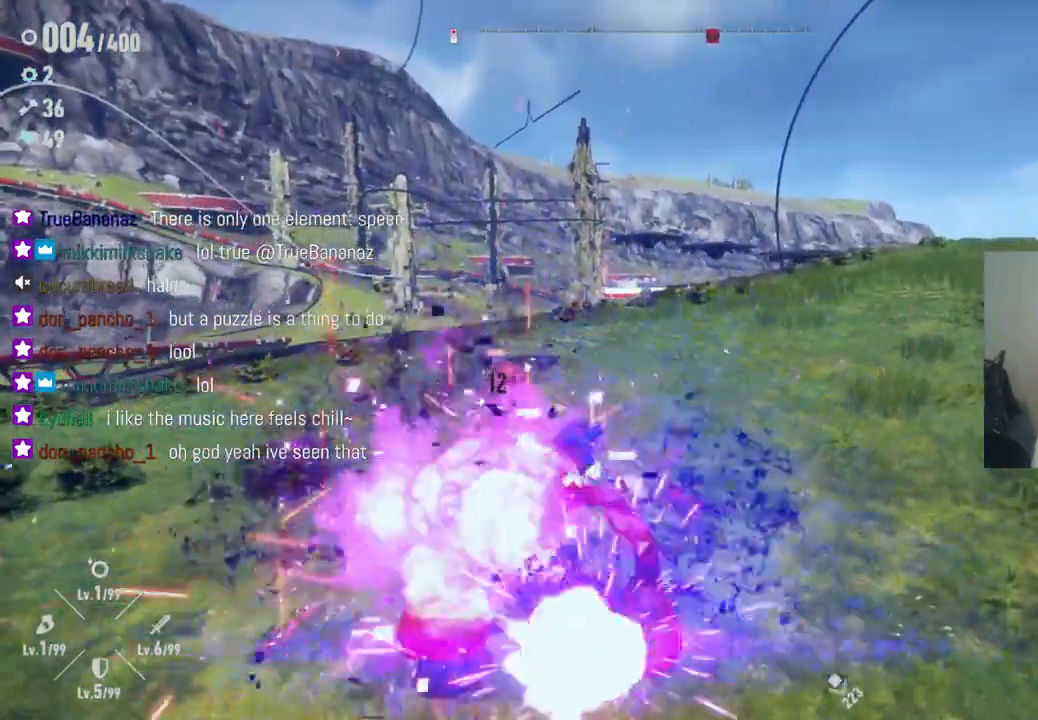
{"buttons": [], "left_stick": "down", "right_stick": "center", "events": [[317, "left_stick", "down"]]}
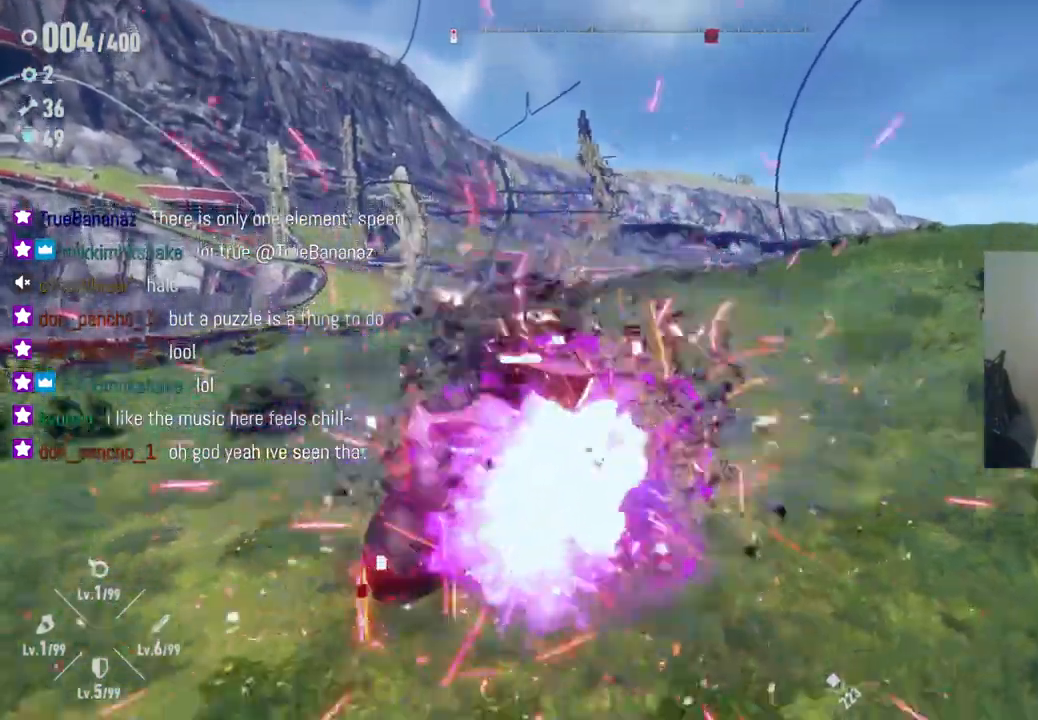
{"buttons": [], "left_stick": "down-left", "right_stick": "down", "events": [[17, "left_stick", "down-left"], [383, "right_stick", "down"]]}
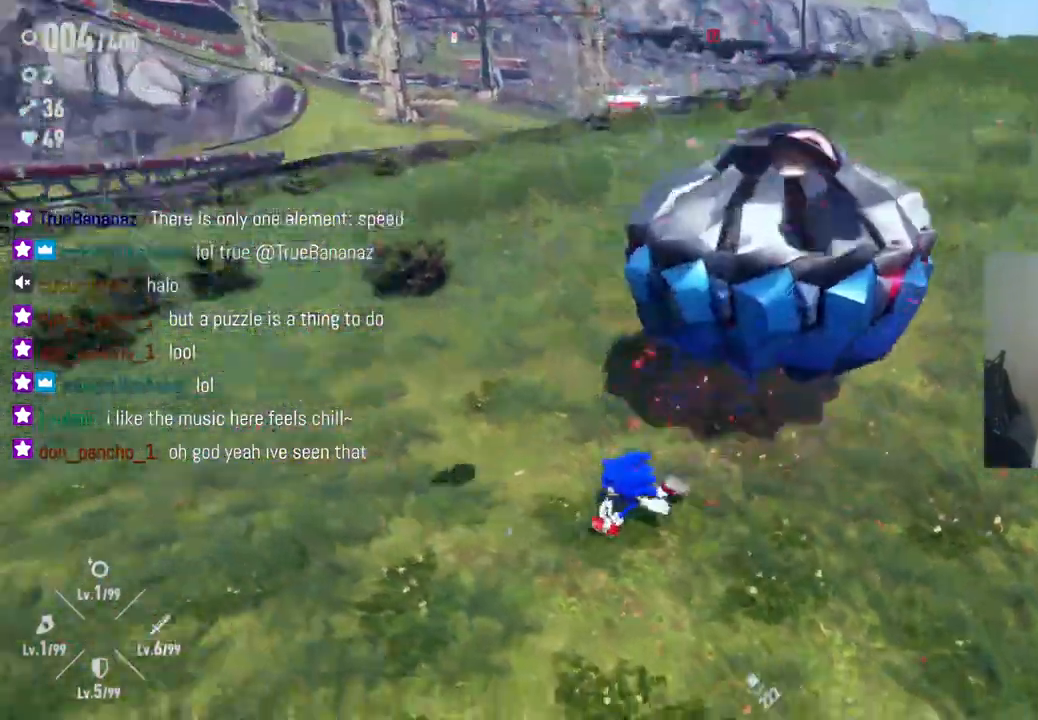
{"buttons": [], "left_stick": "right", "right_stick": "right", "events": [[200, "right_stick", "right"], [250, "right_stick", "center"], [283, "left_stick", "down-right"], [350, "right_stick", "right"], [433, "left_stick", "right"]]}